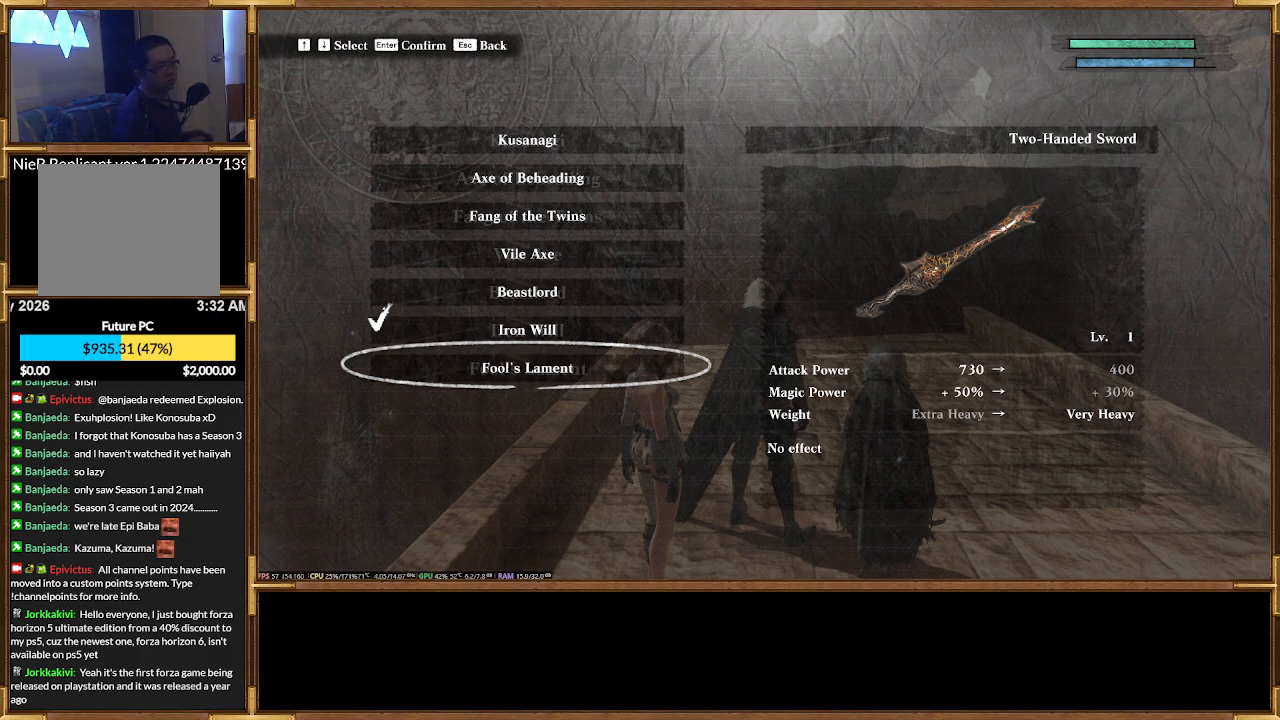
Gameplay with a controller (PlayStation layout); each line is a JSON object with the inputs held at the frame after it. "events" lists button and stick changes between this image and that frame as [ms after this image, input, new state], when the widget could be followed in between. Not read: left_stick right_stick.
{"buttons": ["DPAD_RIGHT"]}
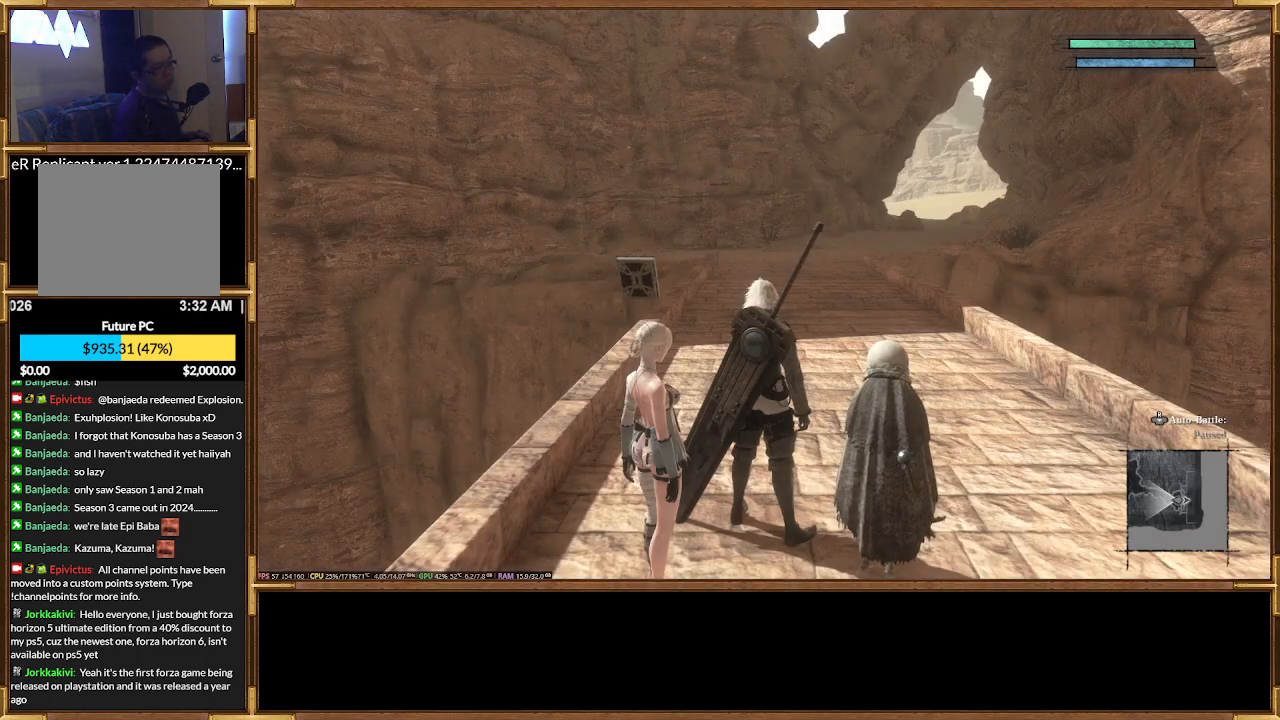
{"buttons": [], "events": [[167, "DPAD_RIGHT", "up"]]}
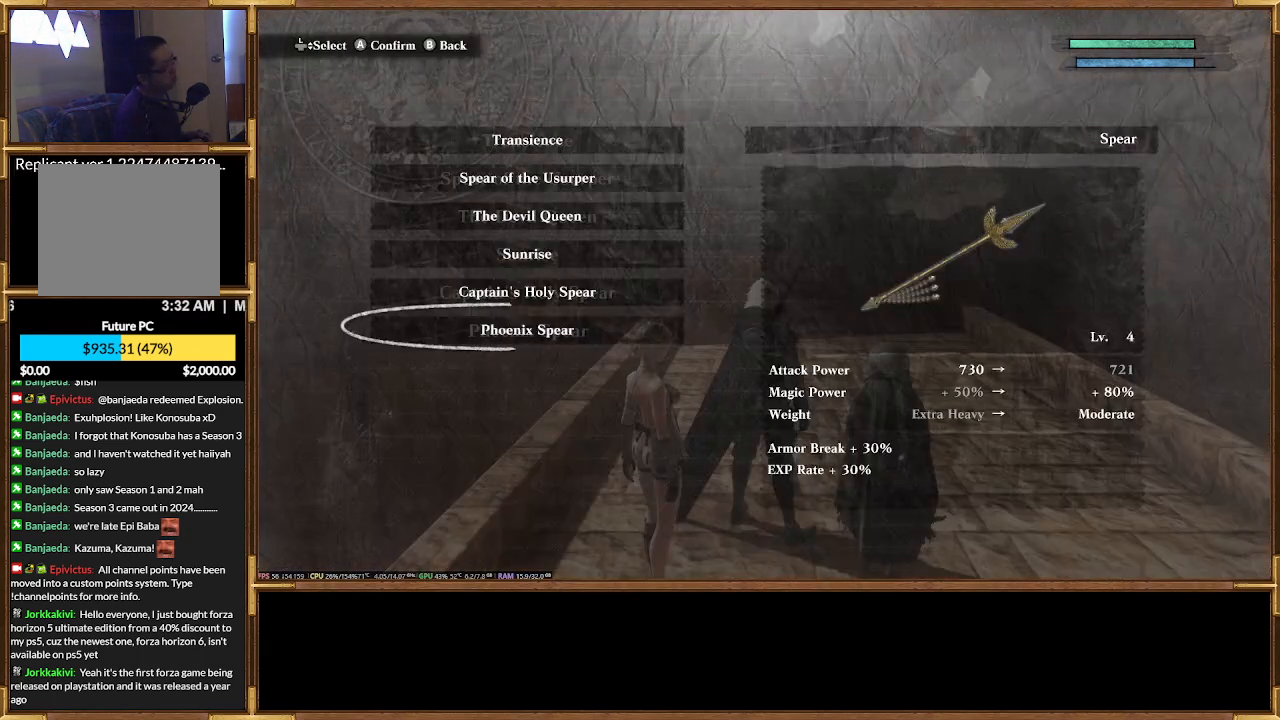
{"buttons": [], "events": []}
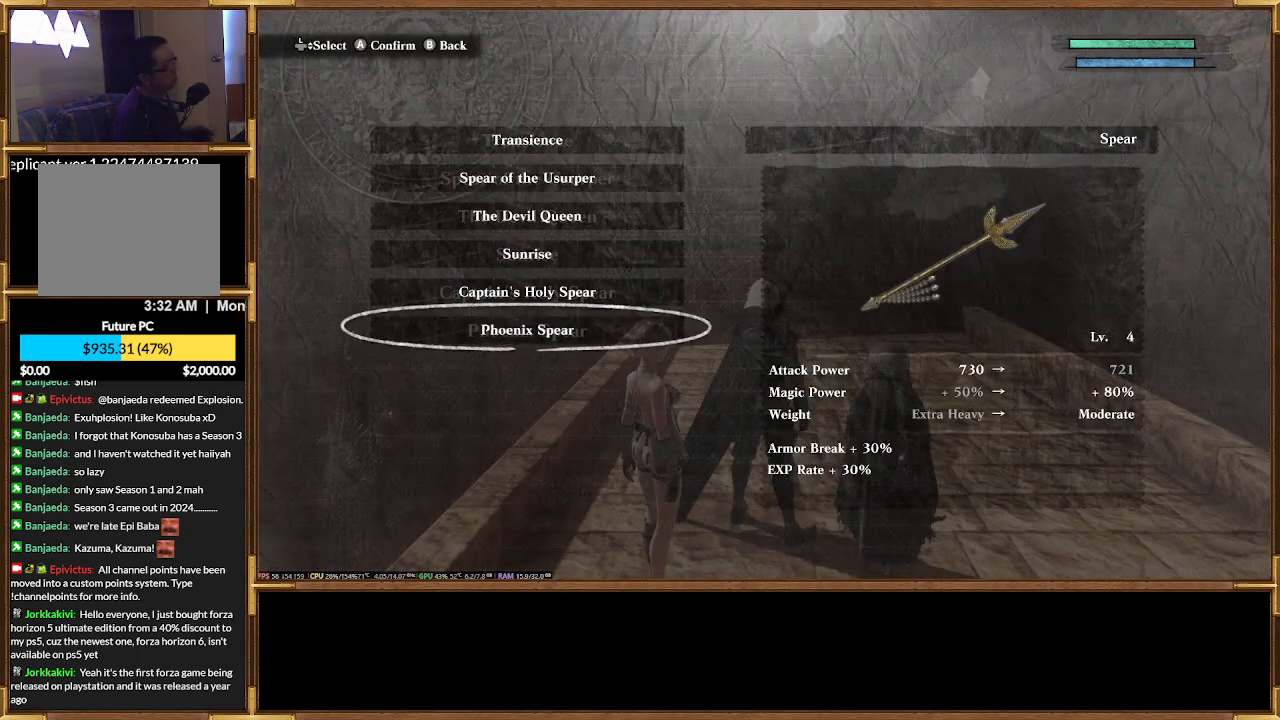
{"buttons": [], "events": [[100, "DPAD_DOWN", "down"], [200, "DPAD_DOWN", "up"]]}
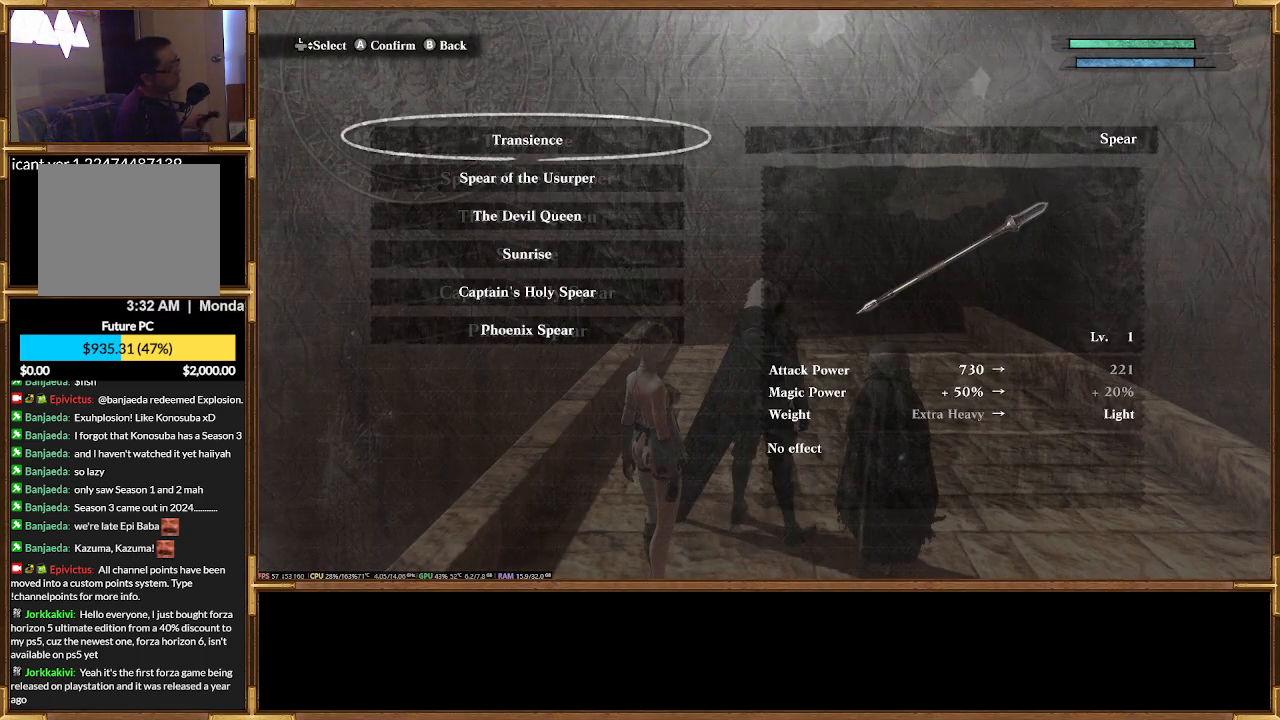
{"buttons": [], "events": []}
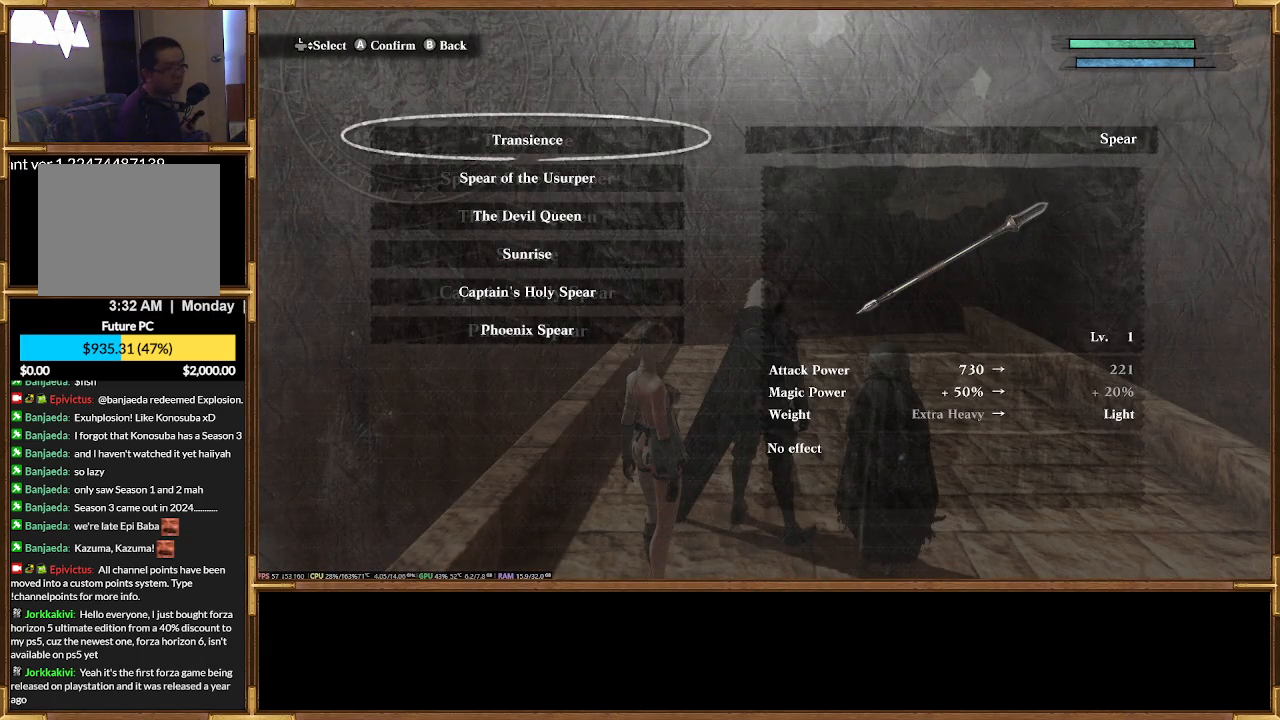
{"buttons": [], "events": []}
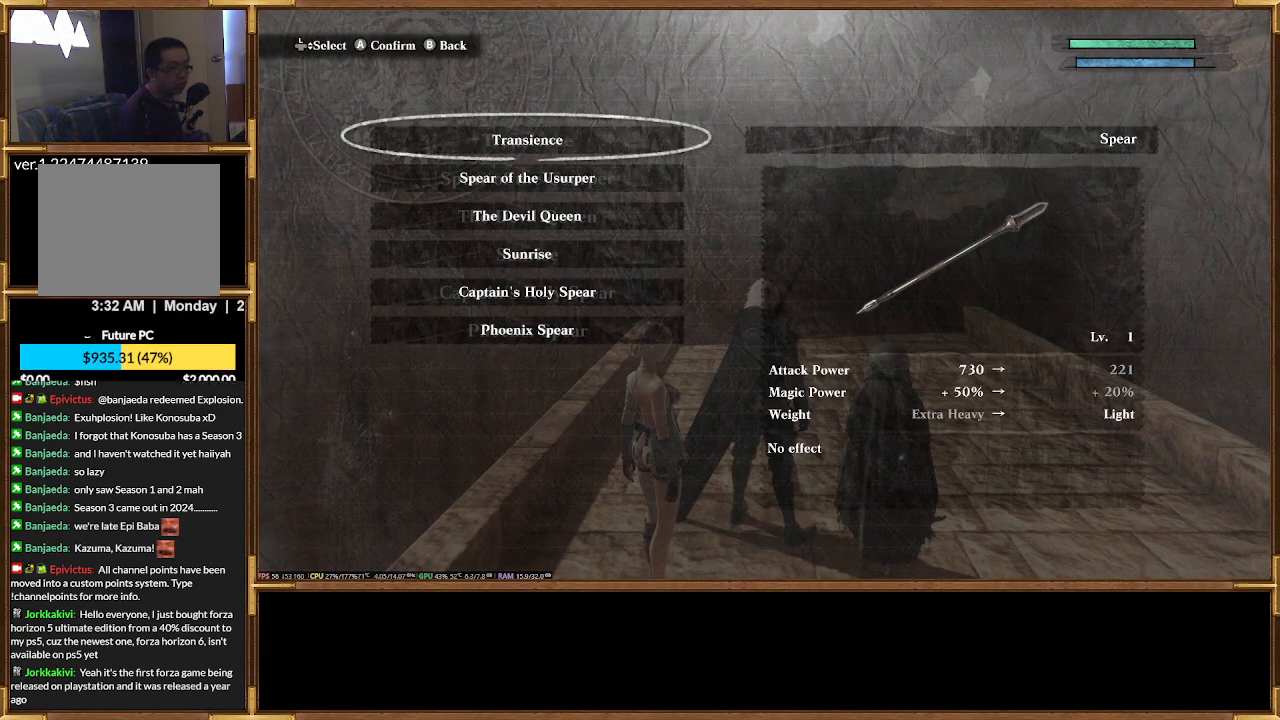
{"buttons": [], "events": []}
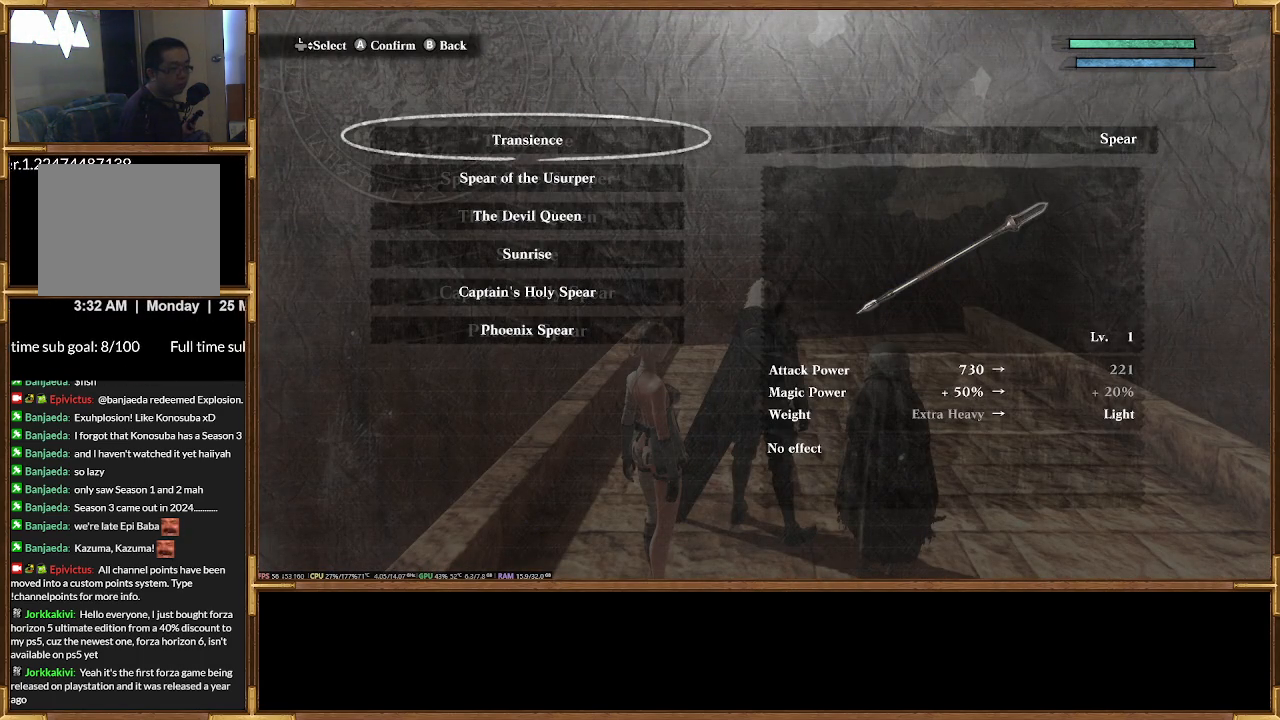
{"buttons": [], "events": []}
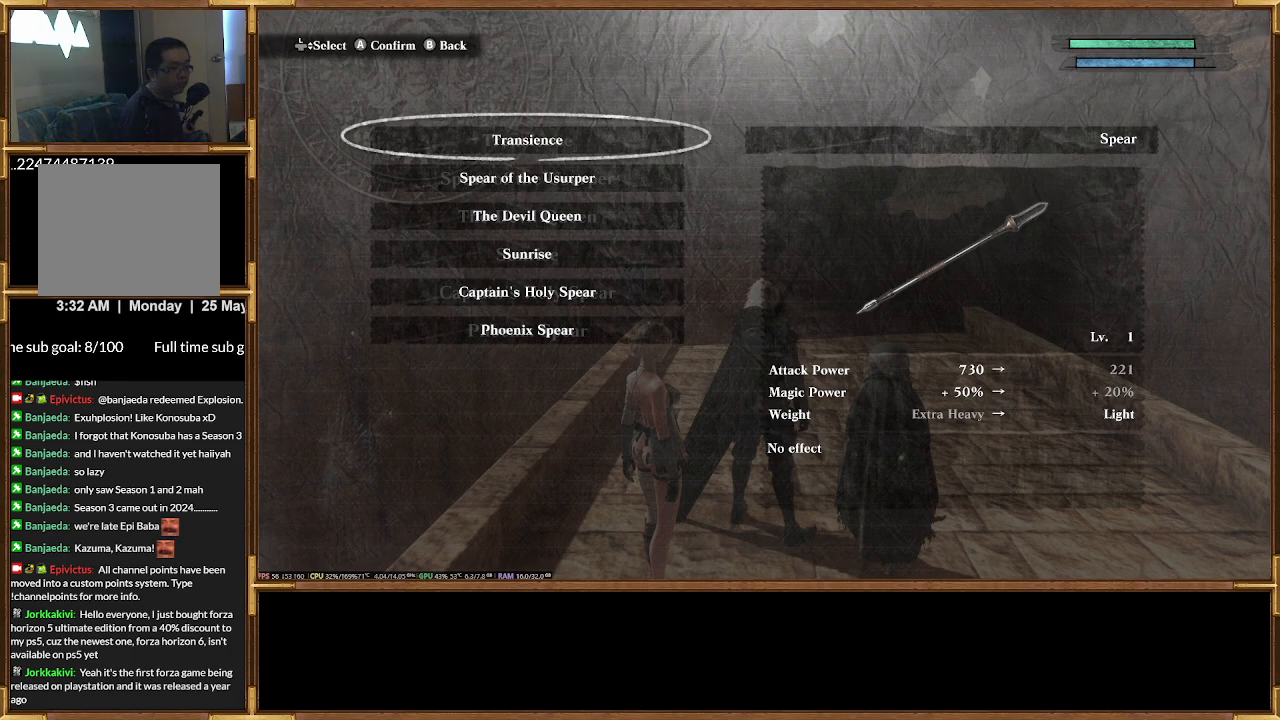
{"buttons": [], "events": [[33, "DPAD_DOWN", "down"], [100, "DPAD_DOWN", "up"]]}
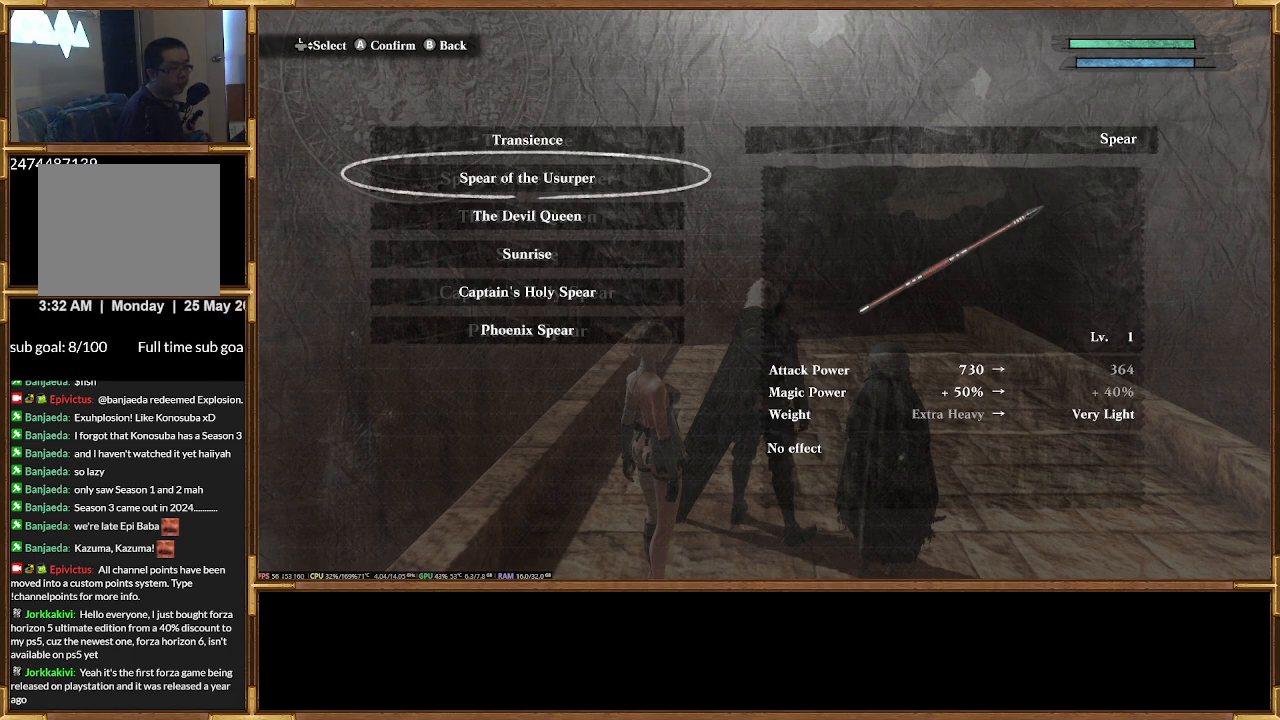
{"buttons": [], "events": [[367, "DPAD_DOWN", "down"], [500, "DPAD_DOWN", "up"]]}
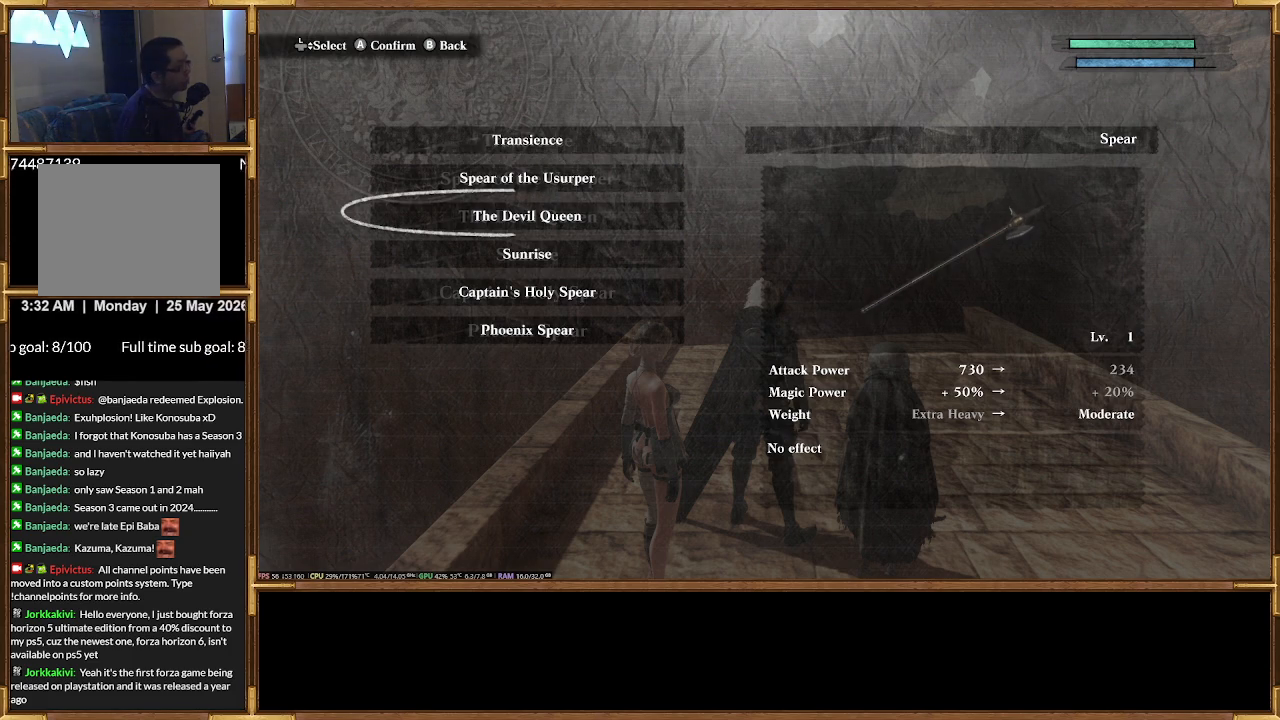
{"buttons": [], "events": []}
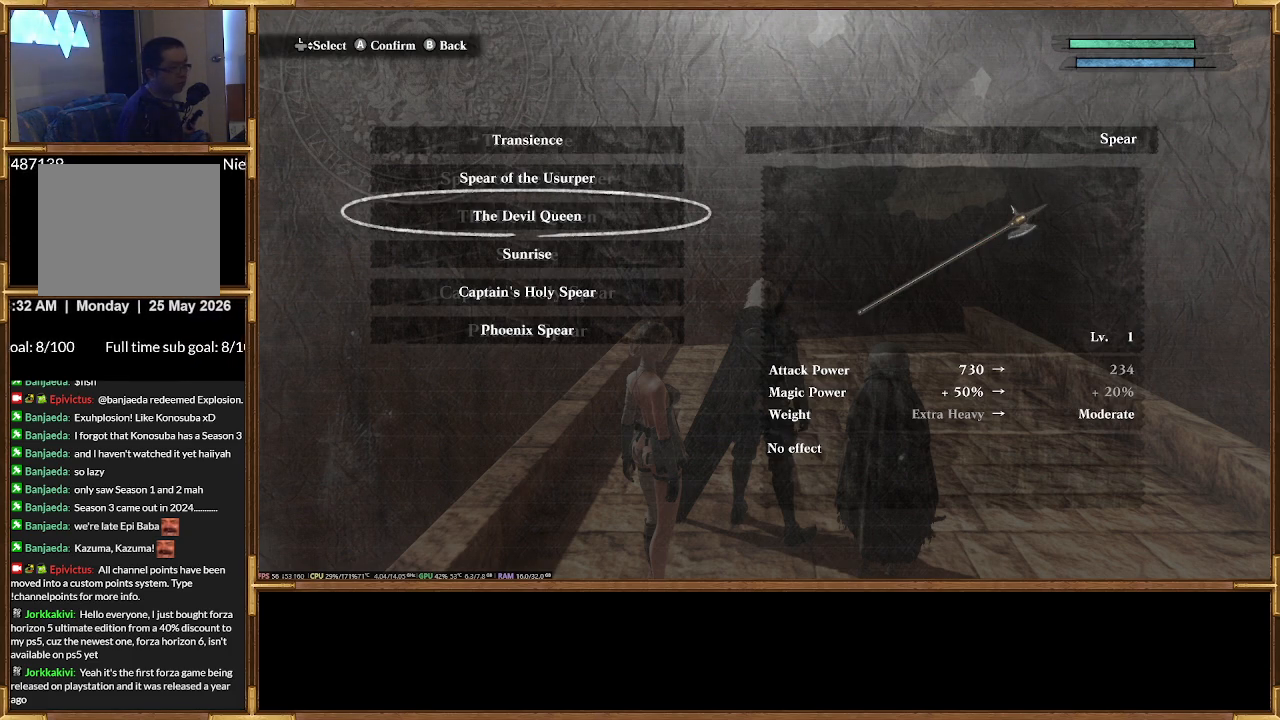
{"buttons": [], "events": []}
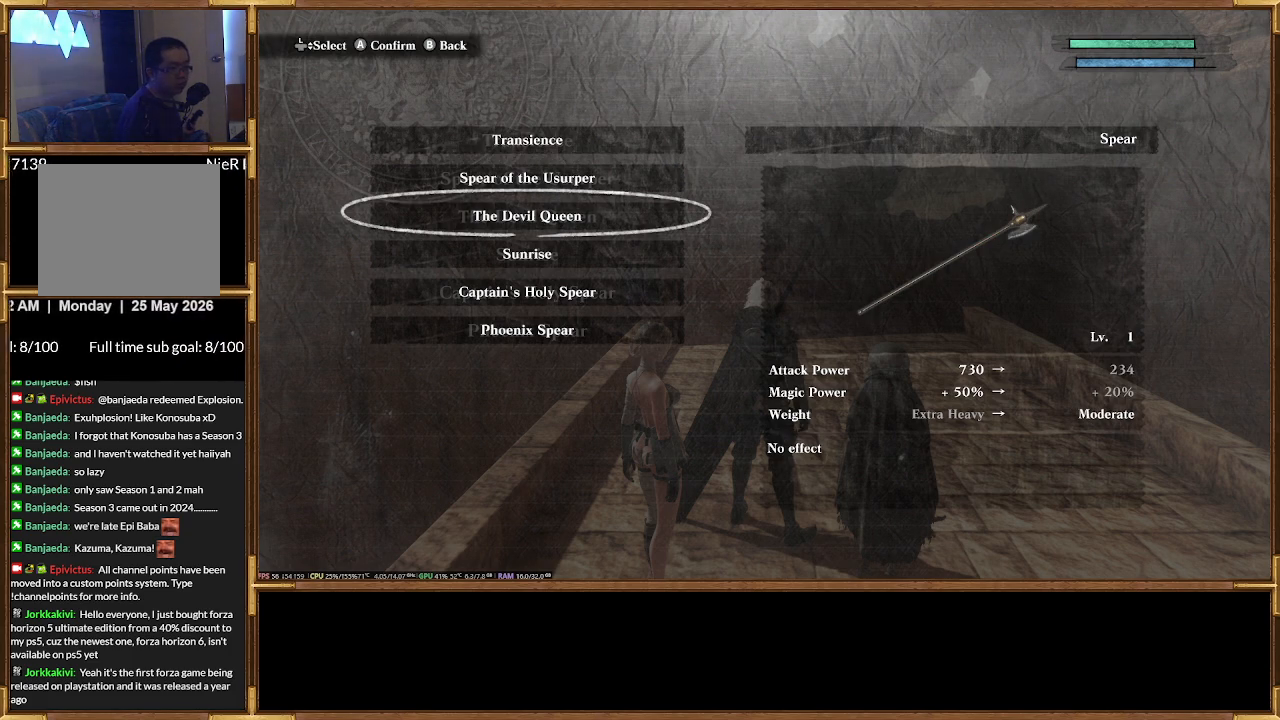
{"buttons": [], "events": [[200, "DPAD_DOWN", "down"], [267, "DPAD_DOWN", "up"]]}
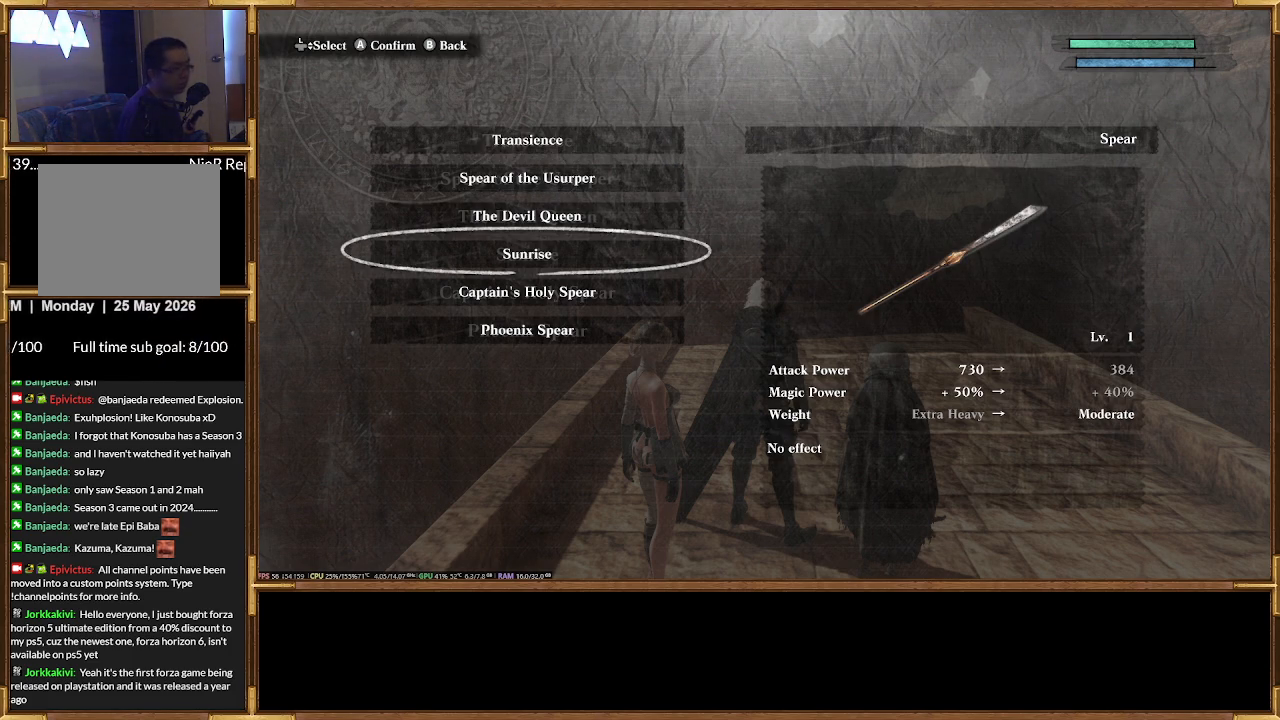
{"buttons": [], "events": []}
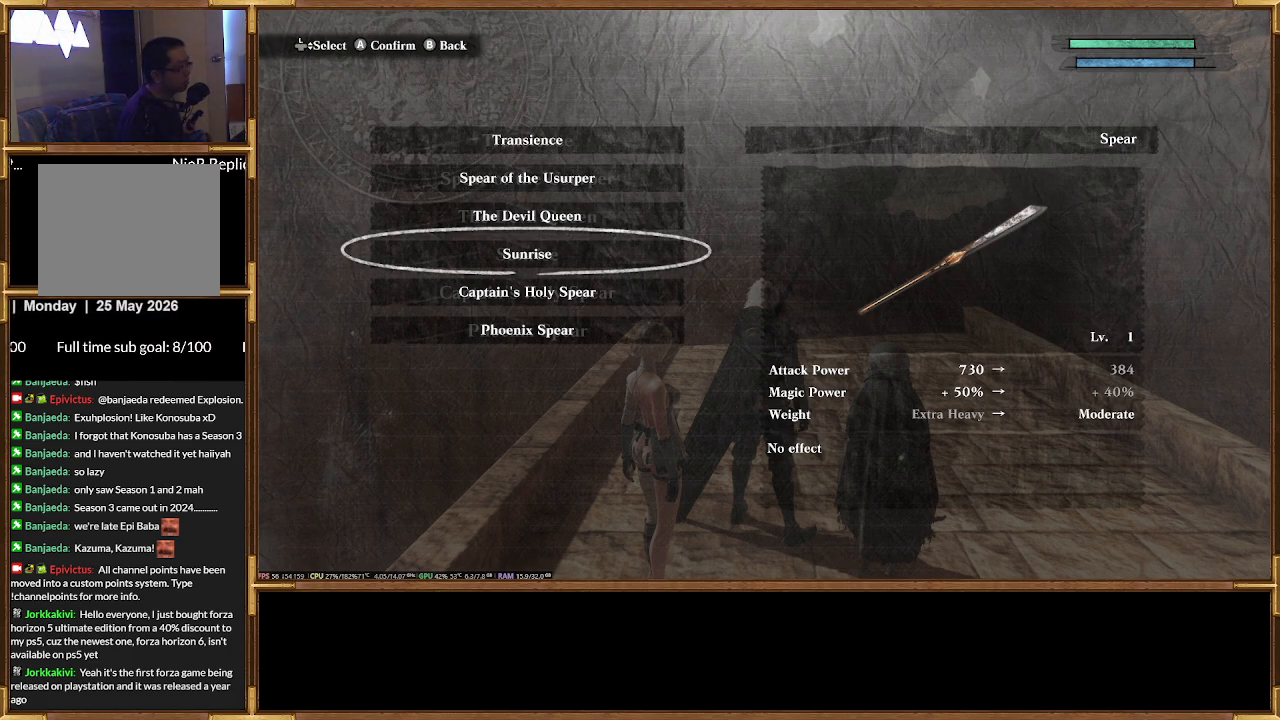
{"buttons": [], "events": []}
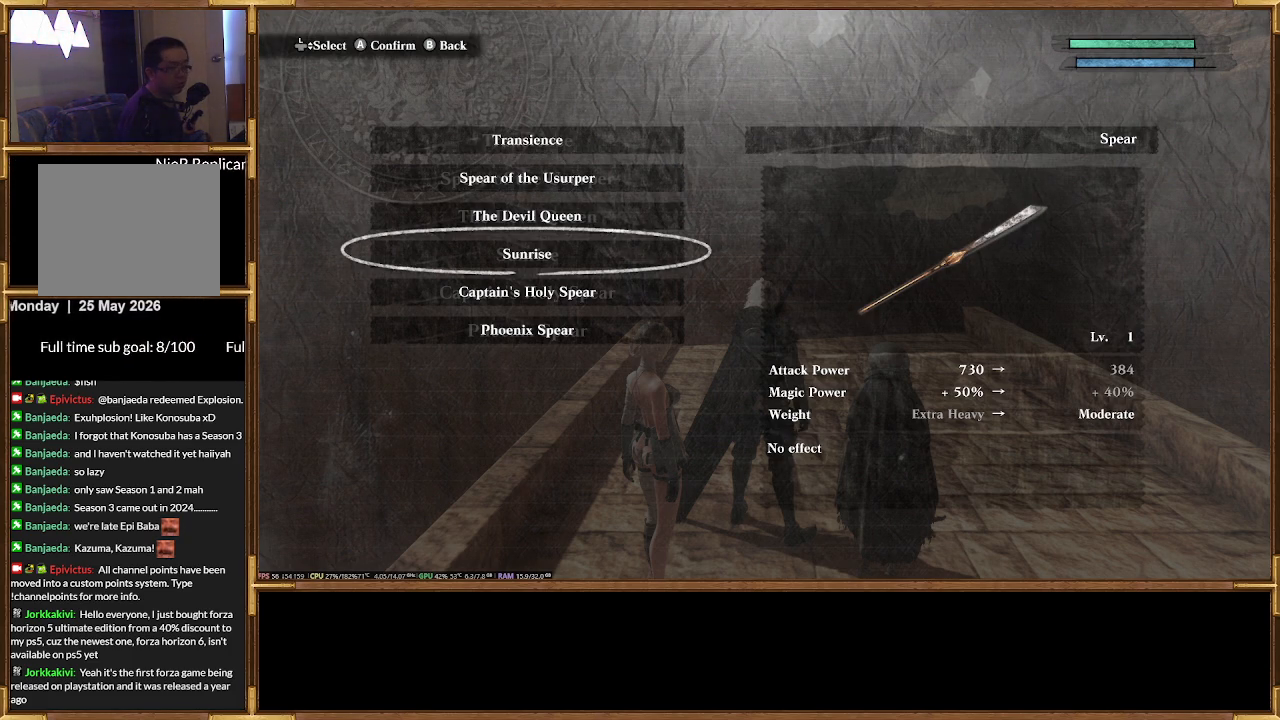
{"buttons": [], "events": [[200, "DPAD_DOWN", "down"], [333, "DPAD_DOWN", "up"]]}
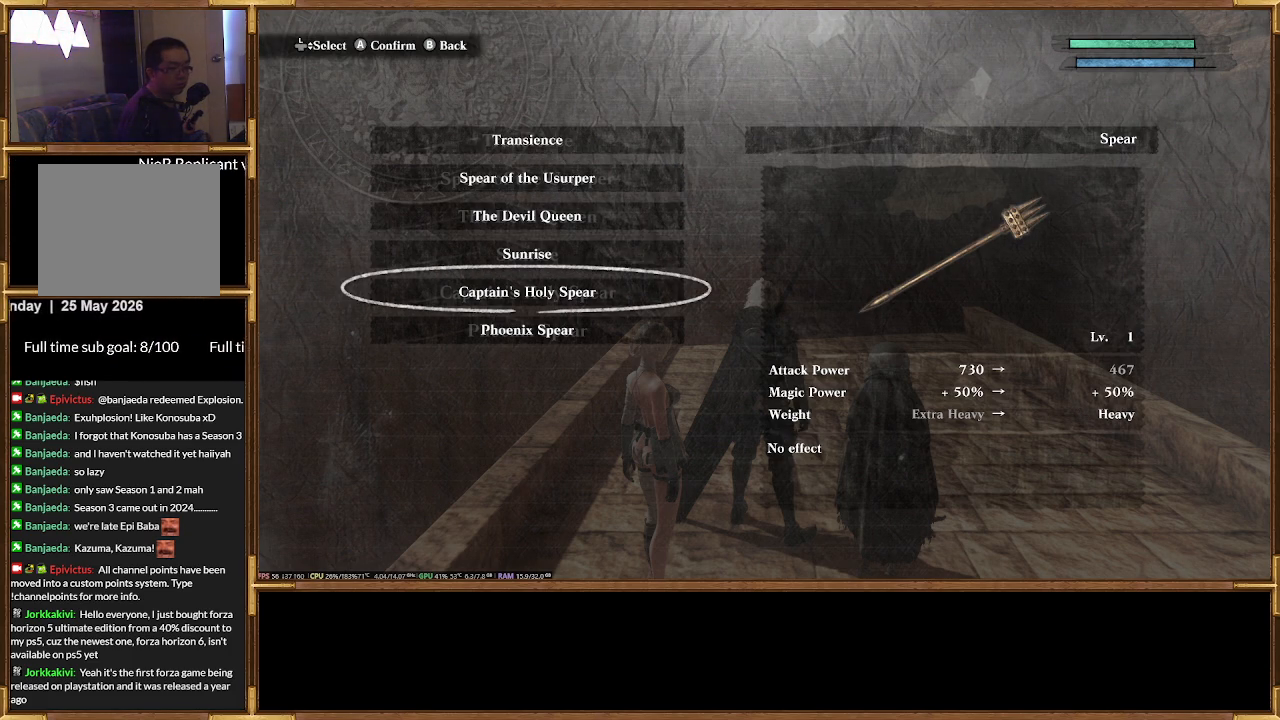
{"buttons": [], "events": []}
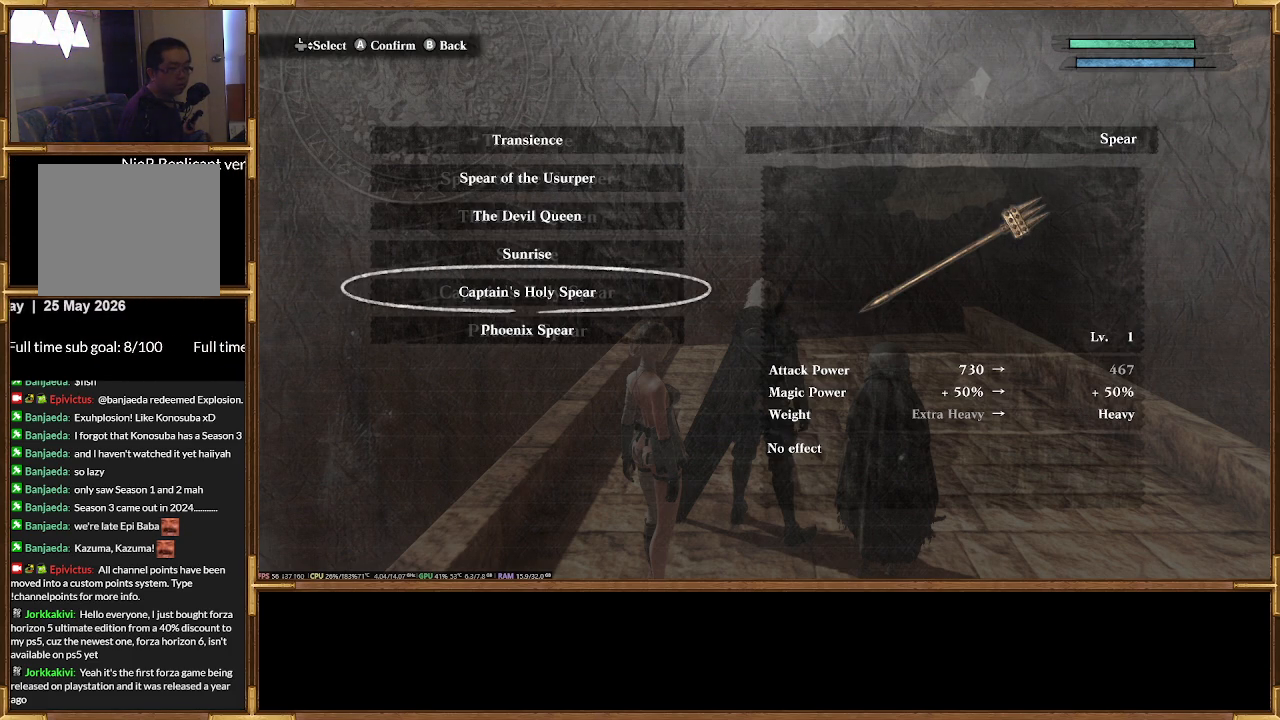
{"buttons": [], "events": []}
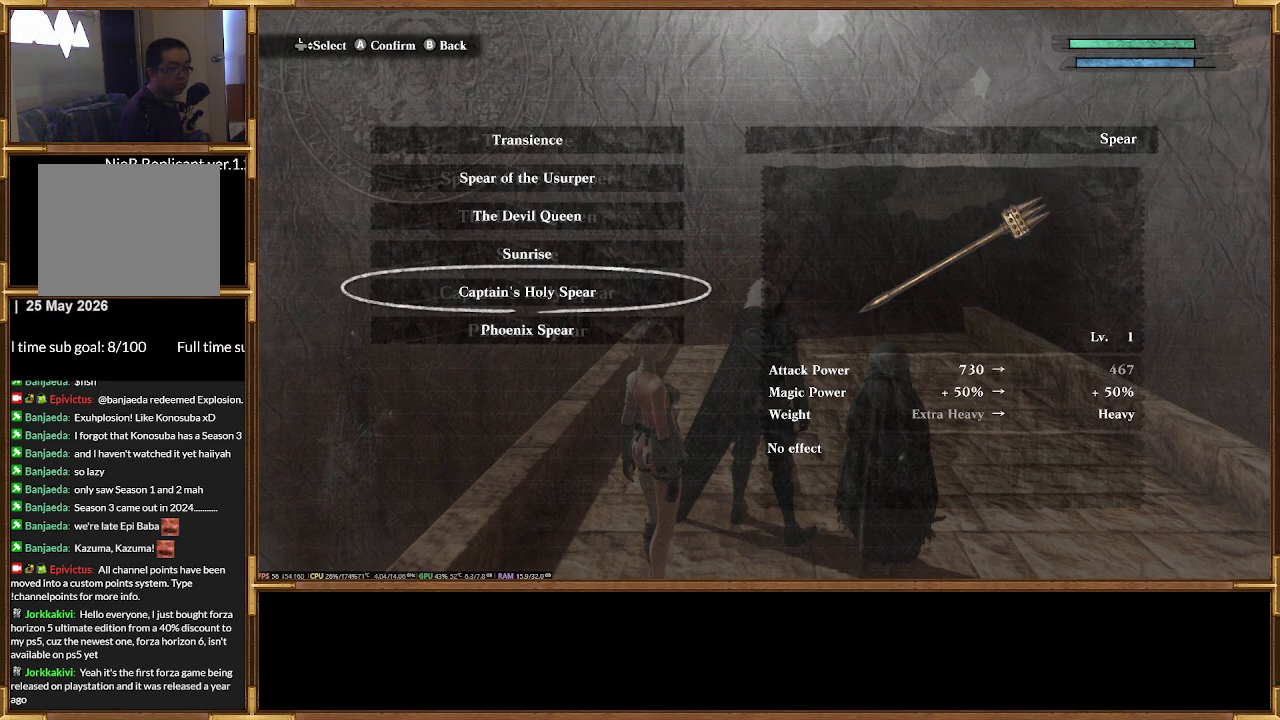
{"buttons": [], "events": []}
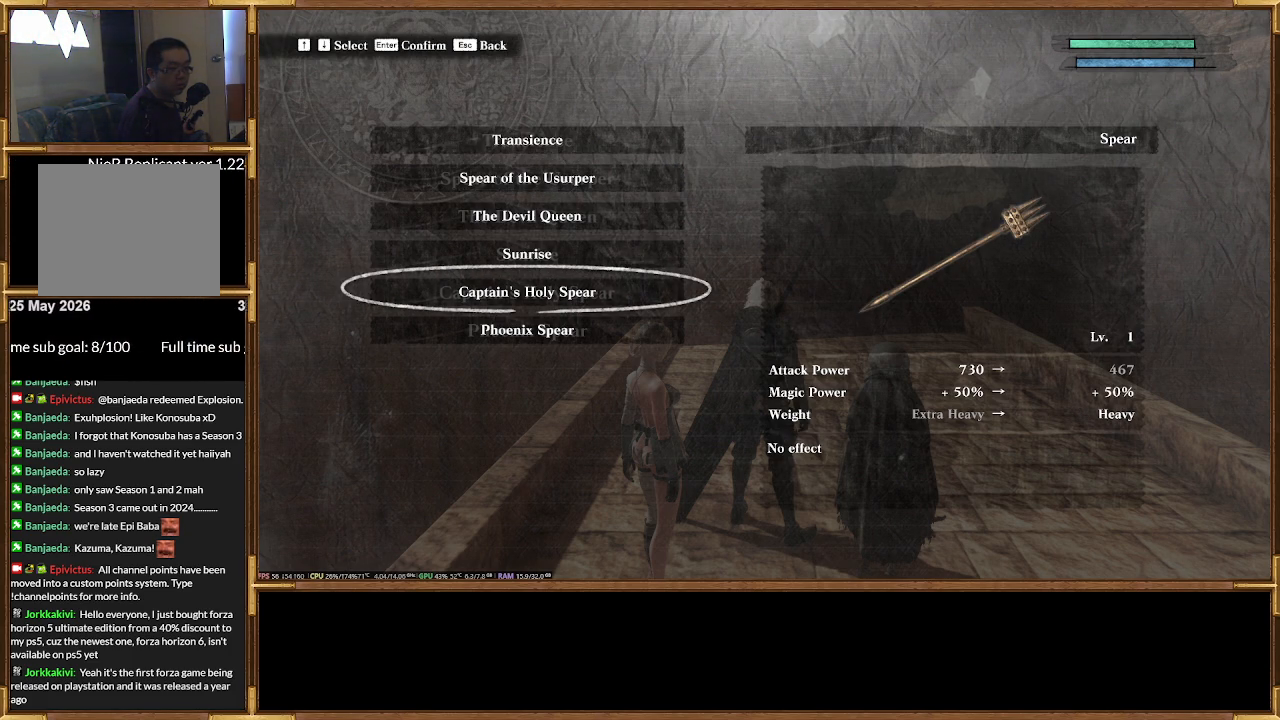
{"buttons": [], "events": []}
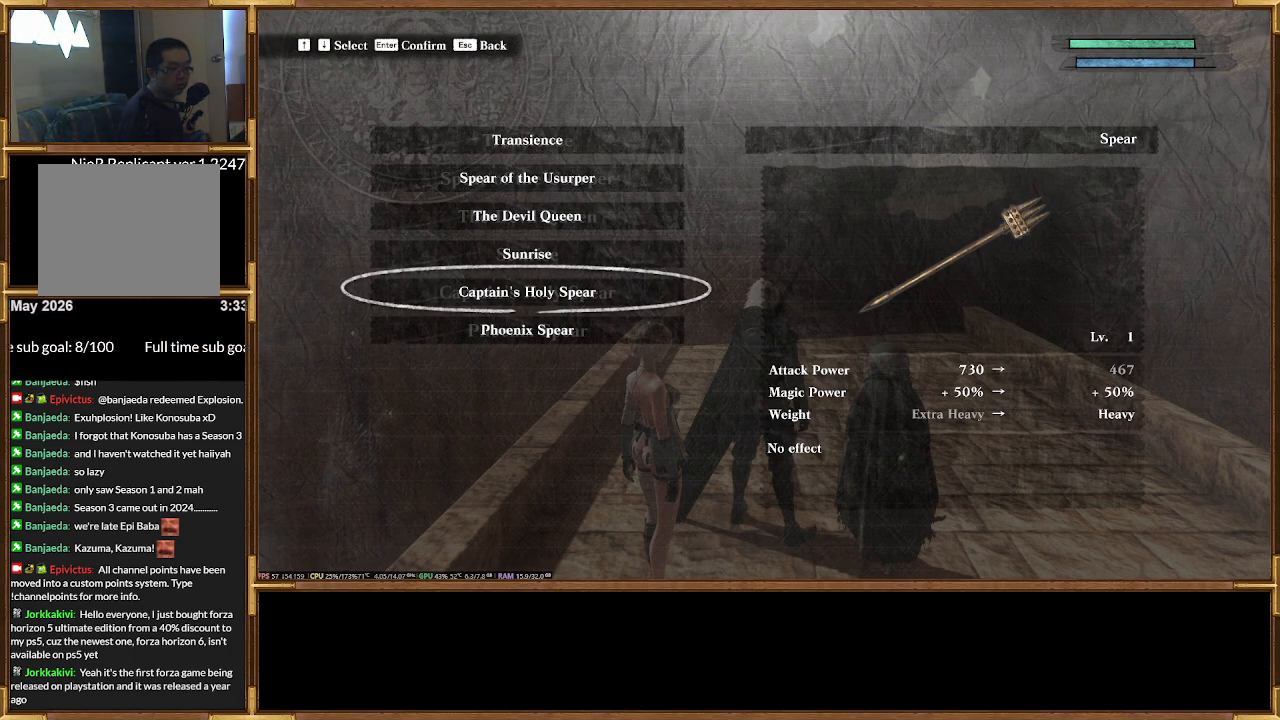
{"buttons": [], "events": []}
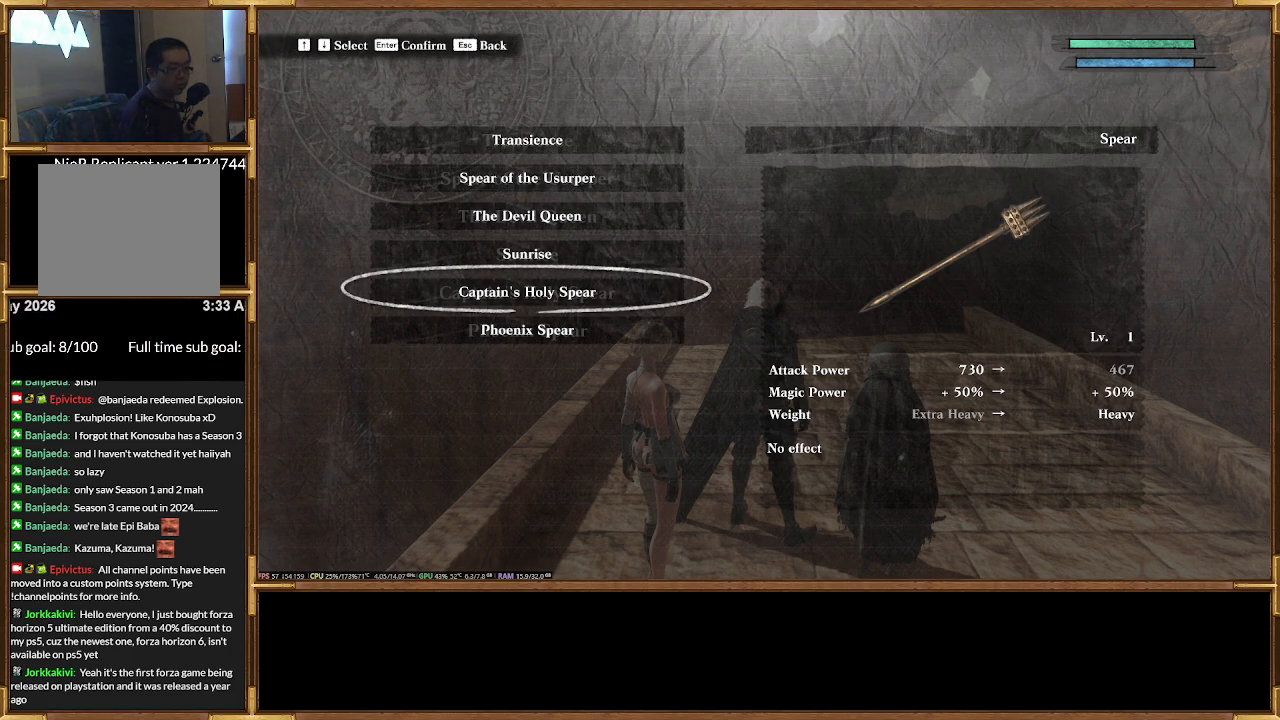
{"buttons": [], "events": [[400, "DPAD_DOWN", "down"], [500, "DPAD_DOWN", "up"]]}